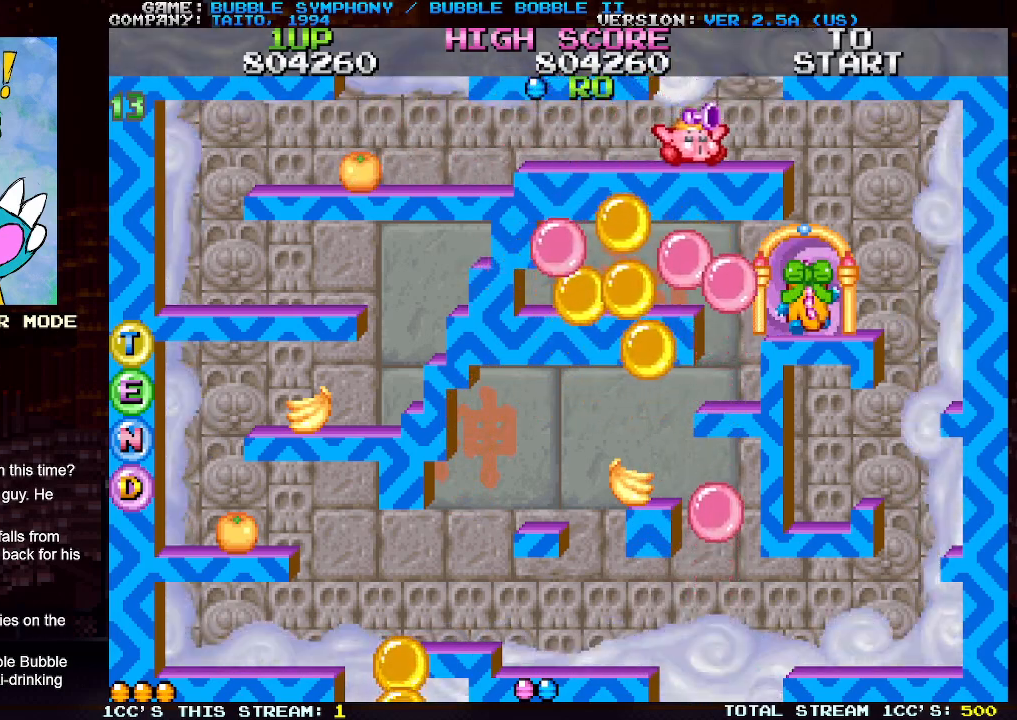
Gameplay with a controller (arcade stick); each line is a JSON object with the inputs held at the frame after it. "events" lists button and stick changes between this image and that frame as [ms after this image, input, new state], when the widget could be followed in between. Not read: L3 R3.
{"buttons": [], "left_stick": "center", "events": []}
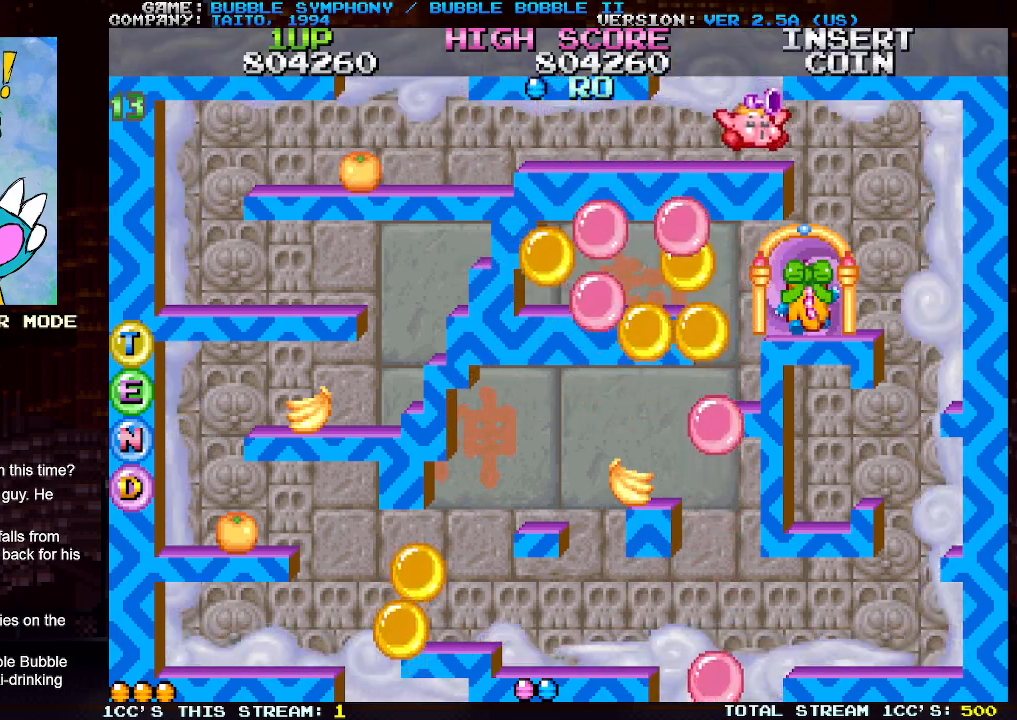
{"buttons": [], "left_stick": "center", "events": []}
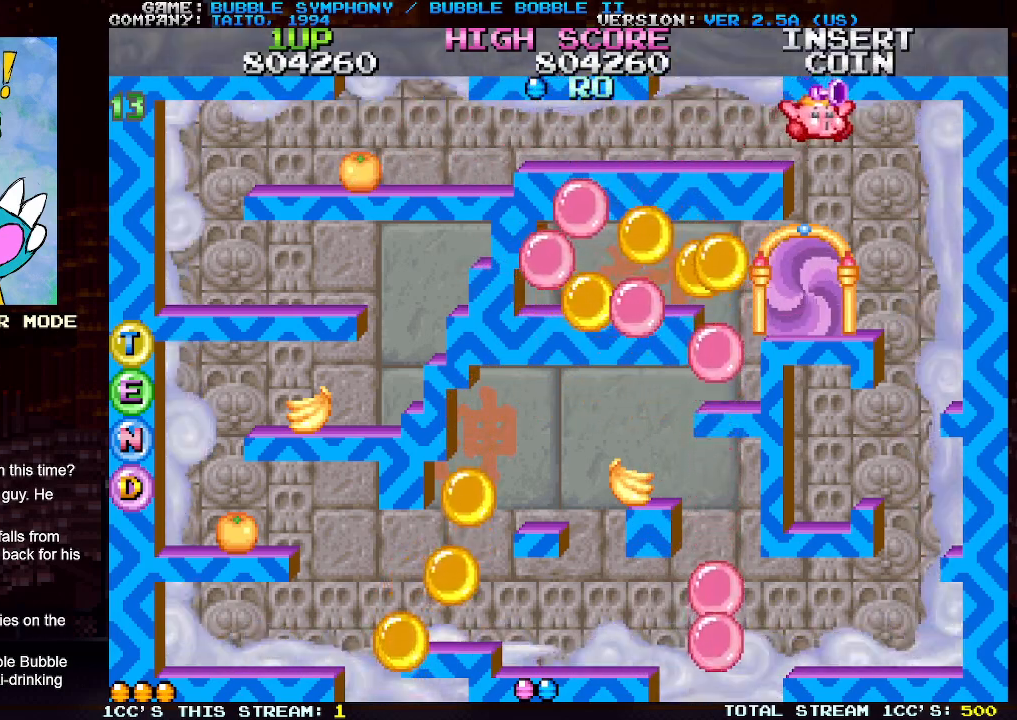
{"buttons": [], "left_stick": "center", "events": []}
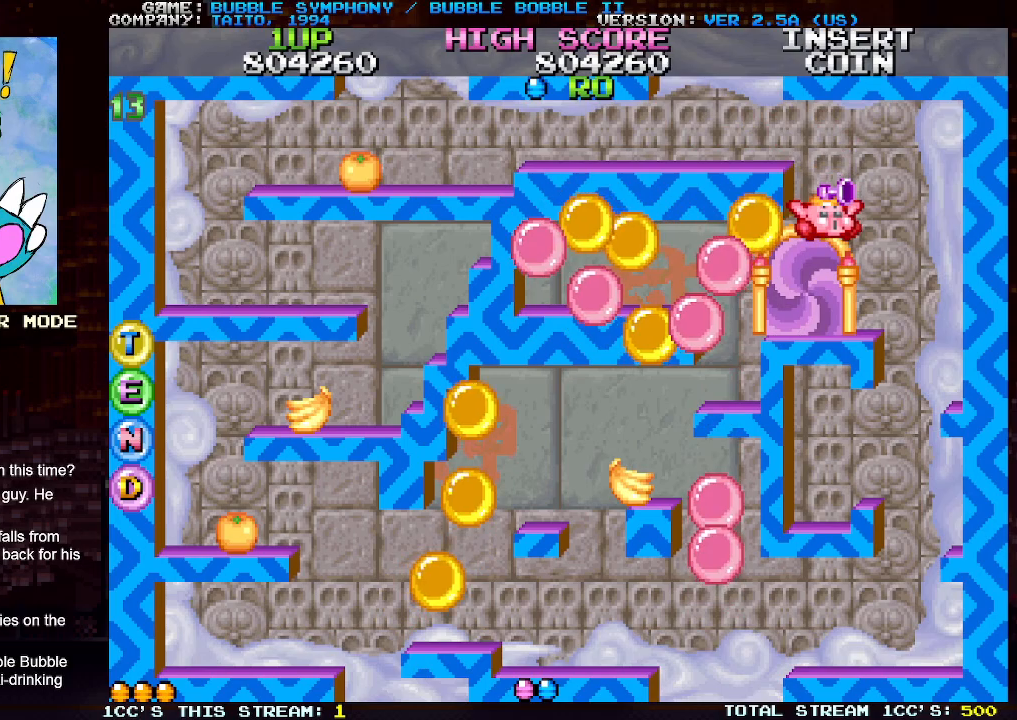
{"buttons": [], "left_stick": "right", "events": [[400, "left_stick", "right"]]}
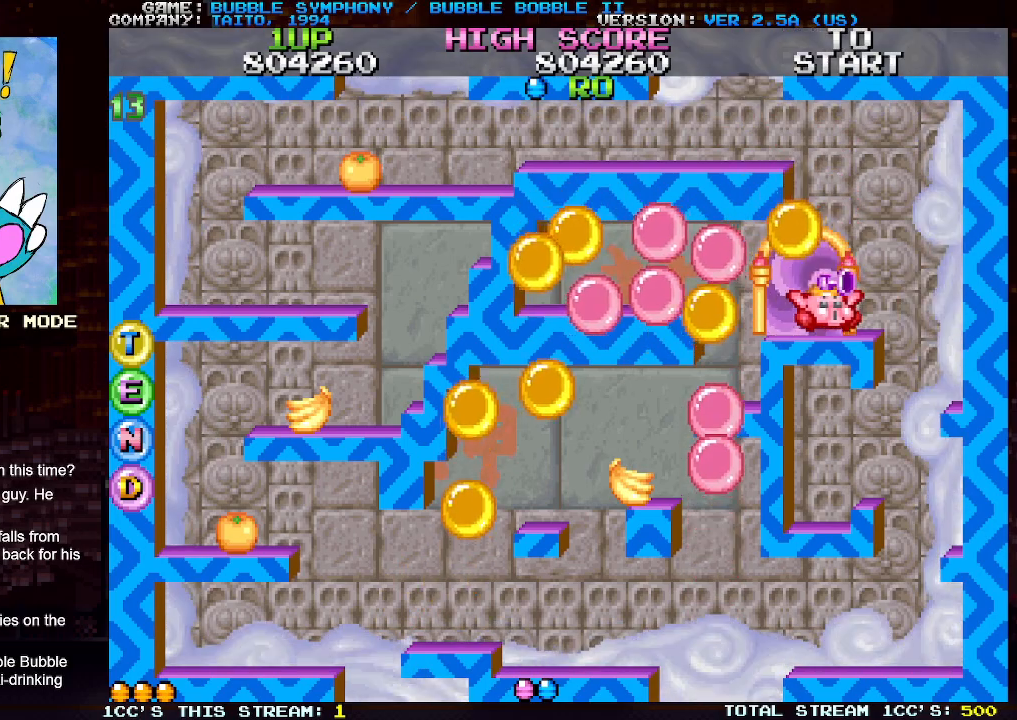
{"buttons": [], "left_stick": "right", "events": []}
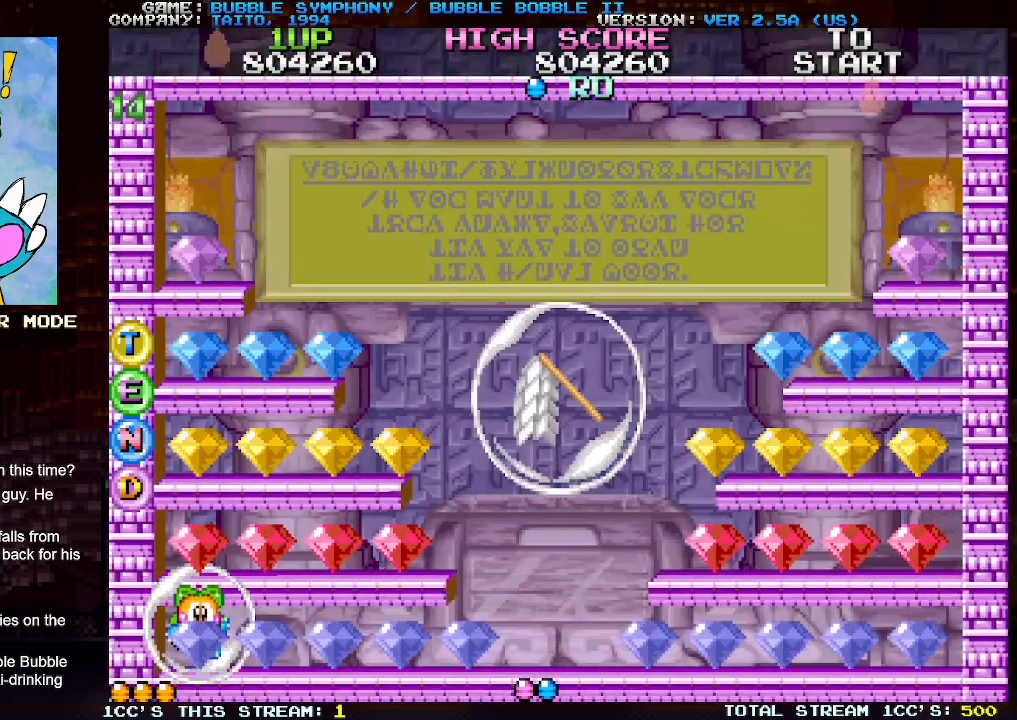
{"buttons": [], "left_stick": "right", "events": []}
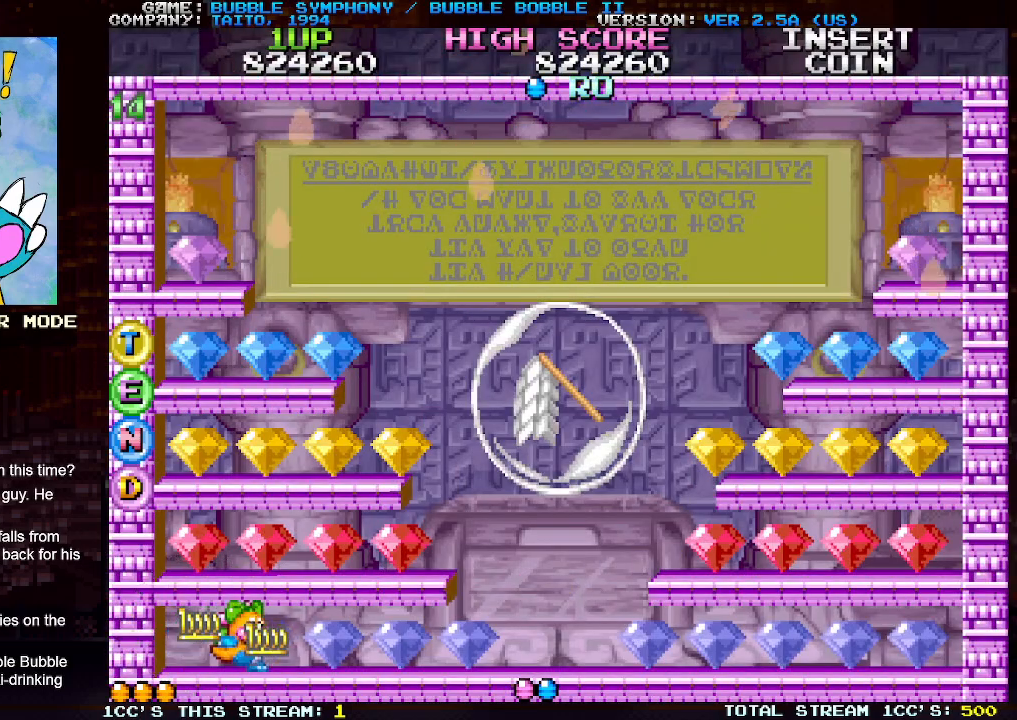
{"buttons": [], "left_stick": "right", "events": []}
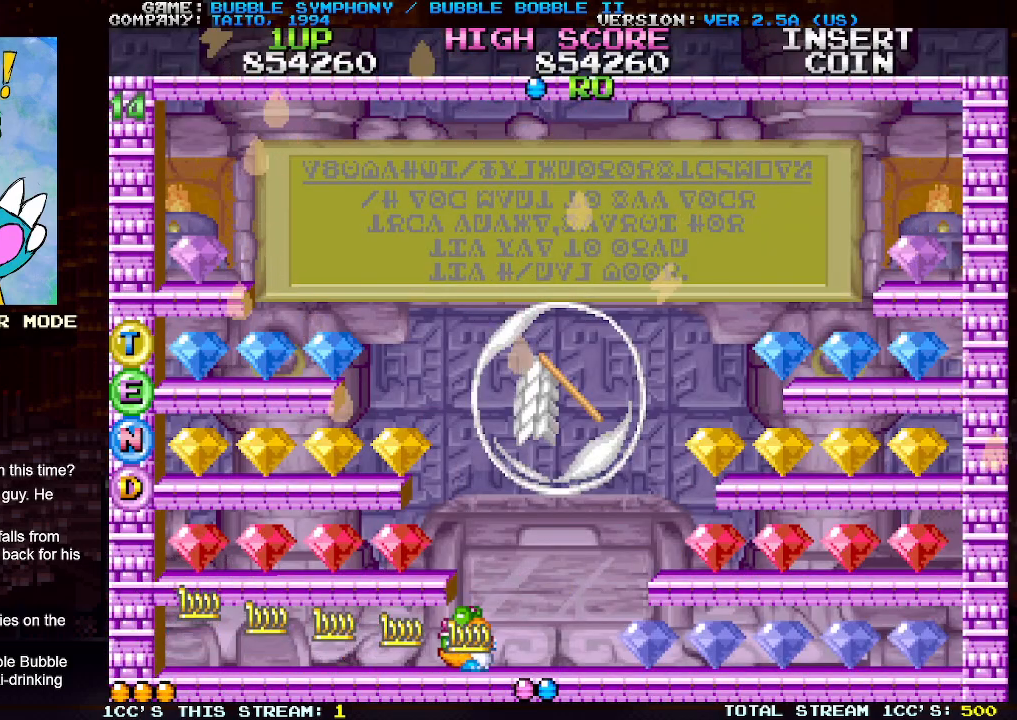
{"buttons": [], "left_stick": "left", "events": [[83, "left_stick", "left"], [167, "TRIANGLE", "down"], [267, "TRIANGLE", "up"]]}
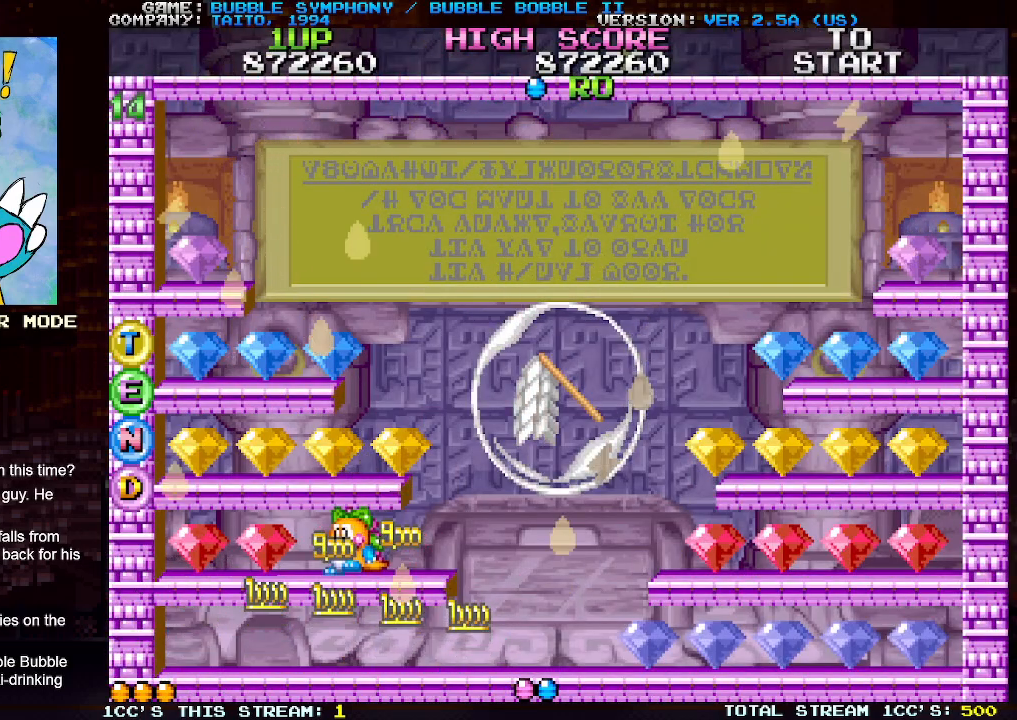
{"buttons": ["TRIANGLE"], "left_stick": "center", "events": [[333, "left_stick", "center"], [417, "TRIANGLE", "down"]]}
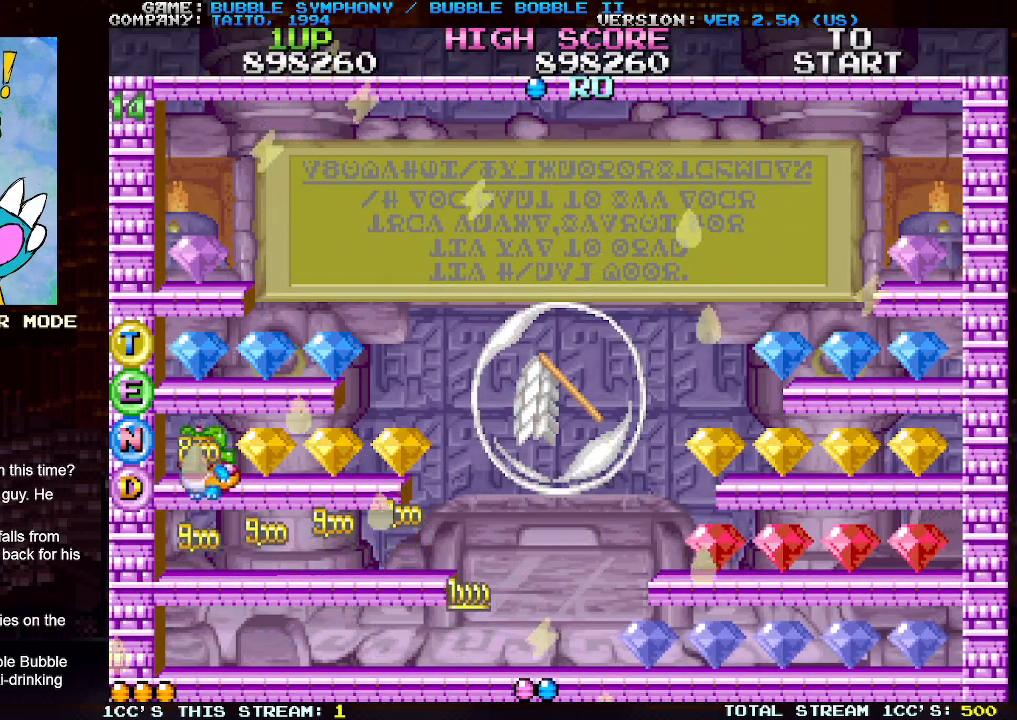
{"buttons": [], "left_stick": "center", "events": [[33, "TRIANGLE", "up"], [317, "TRIANGLE", "down"], [417, "TRIANGLE", "up"]]}
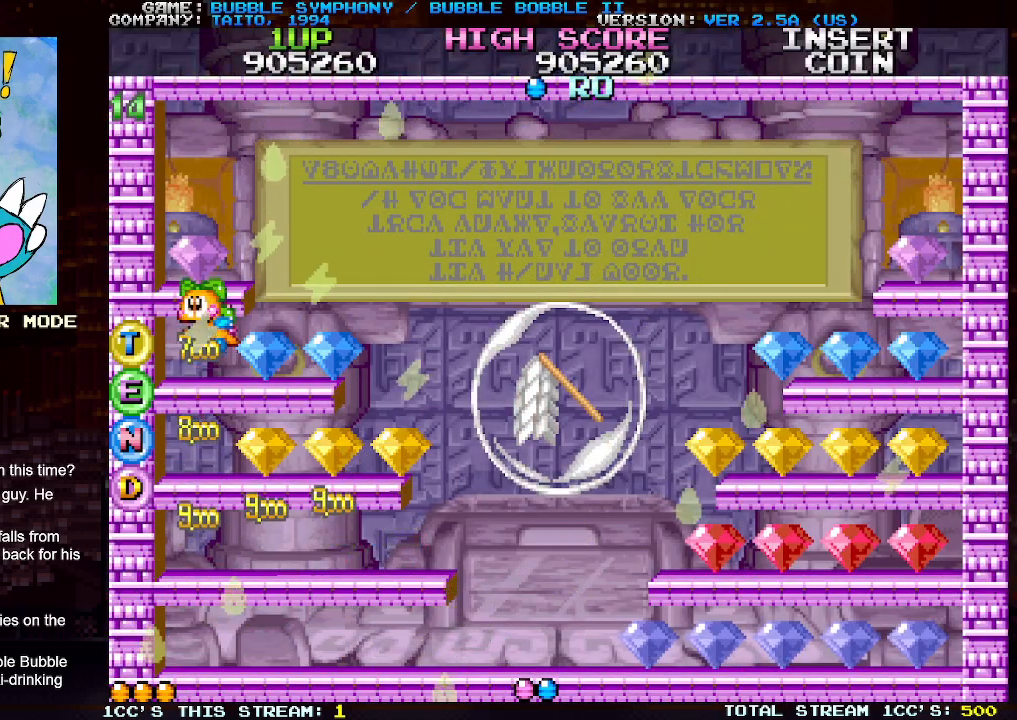
{"buttons": [], "left_stick": "right", "events": [[150, "TRIANGLE", "down"], [267, "TRIANGLE", "up"], [300, "left_stick", "right"]]}
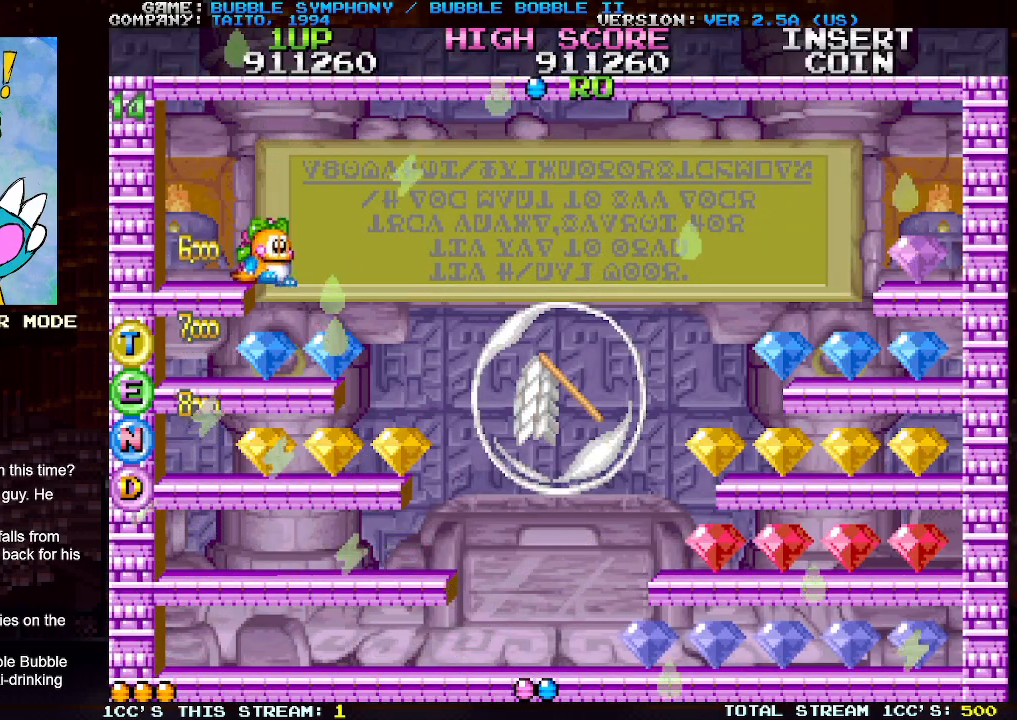
{"buttons": [], "left_stick": "right", "events": []}
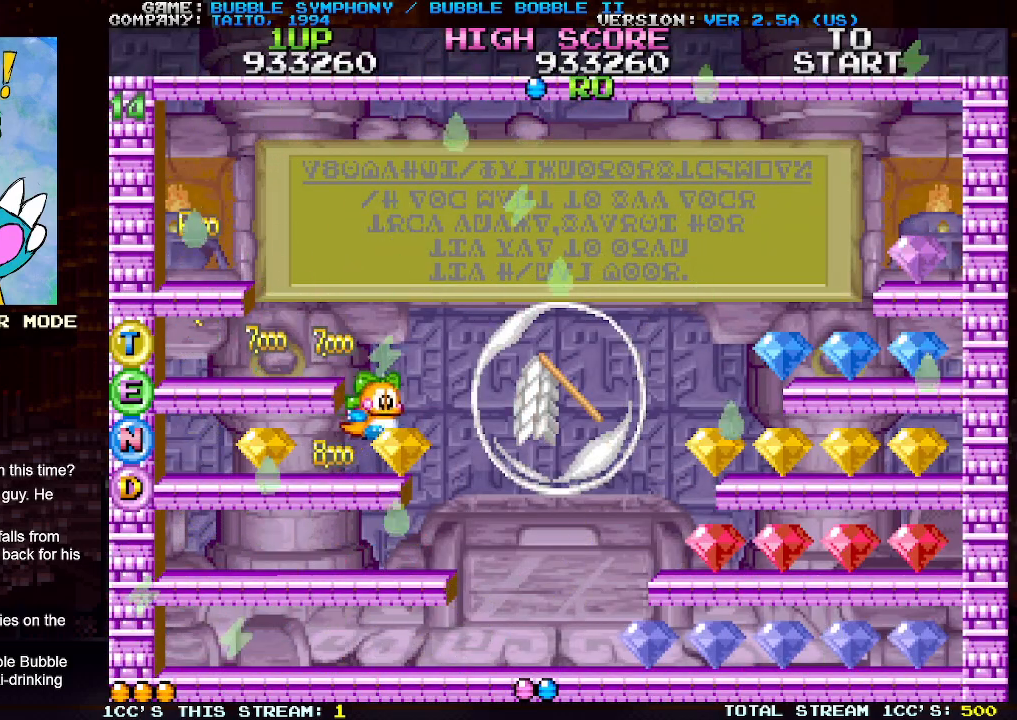
{"buttons": [], "left_stick": "right", "events": [[50, "left_stick", "left"], [317, "left_stick", "right"], [383, "TRIANGLE", "down"], [483, "TRIANGLE", "up"]]}
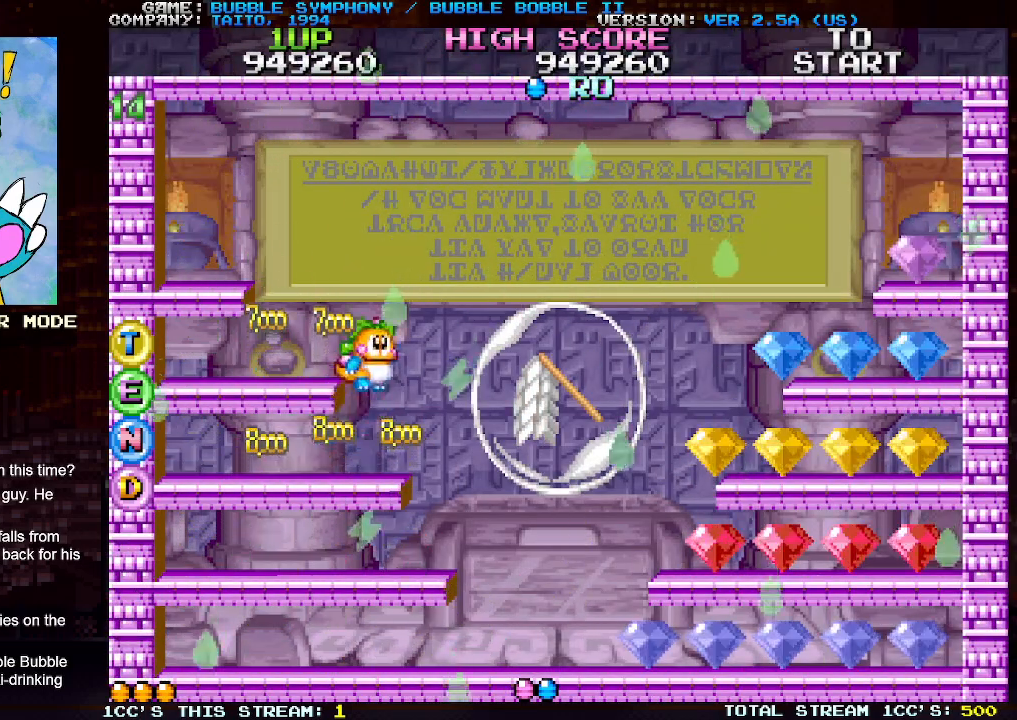
{"buttons": [], "left_stick": "right", "events": []}
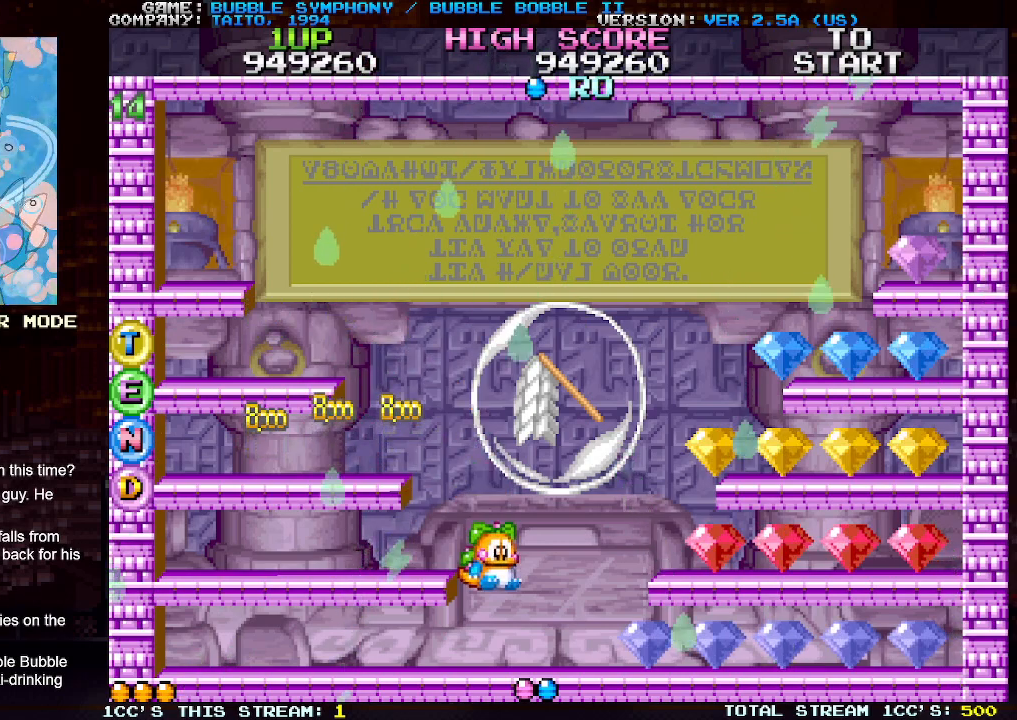
{"buttons": [], "left_stick": "right", "events": []}
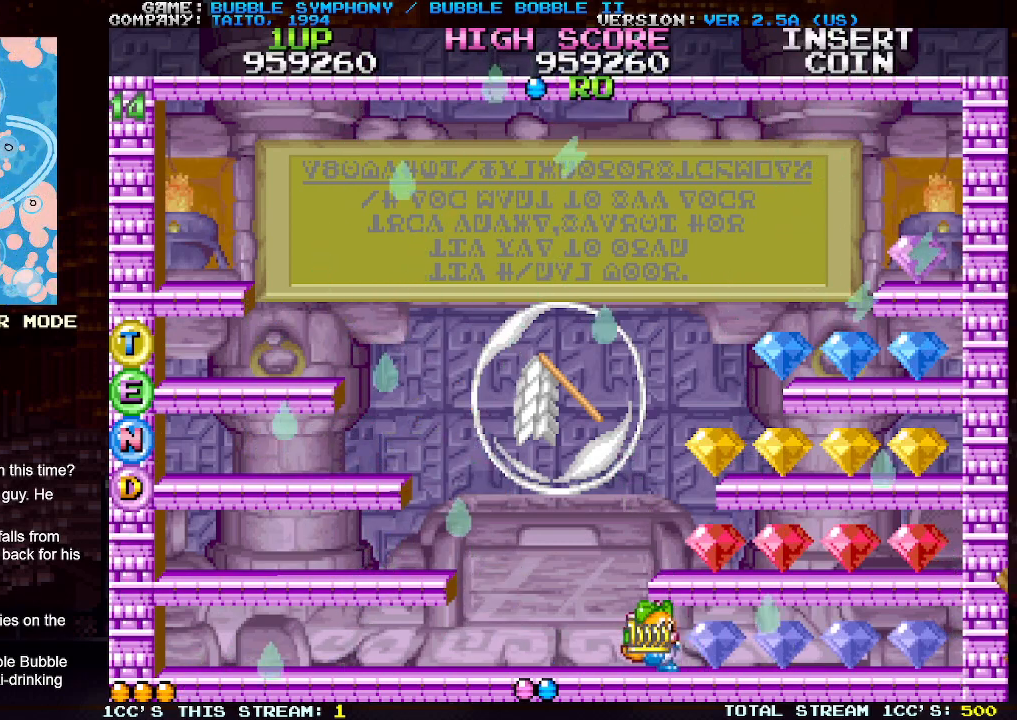
{"buttons": [], "left_stick": "center", "events": [[483, "left_stick", "center"]]}
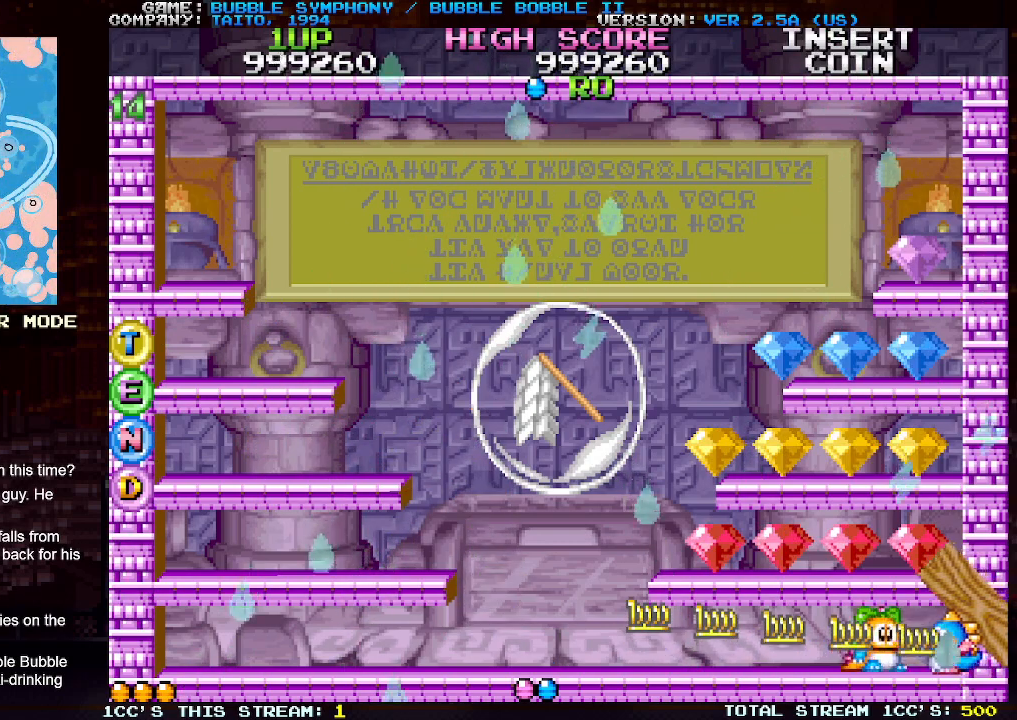
{"buttons": ["TRIANGLE"], "left_stick": "center", "events": [[67, "TRIANGLE", "down"], [150, "TRIANGLE", "up"], [450, "TRIANGLE", "down"]]}
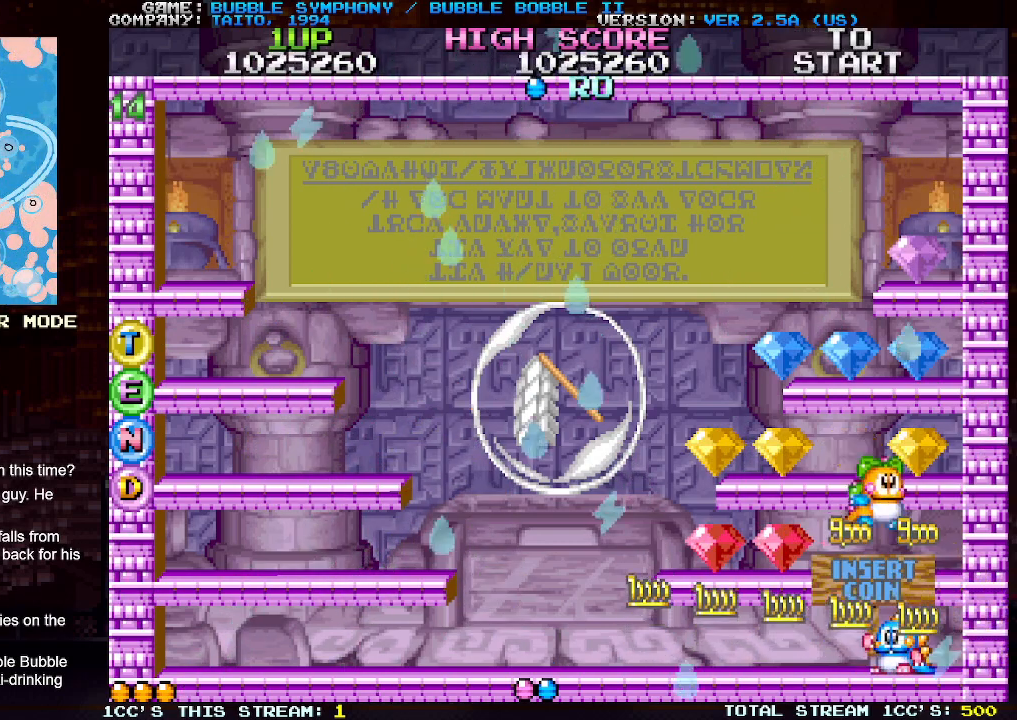
{"buttons": [], "left_stick": "center", "events": [[50, "TRIANGLE", "up"], [300, "TRIANGLE", "down"], [417, "TRIANGLE", "up"]]}
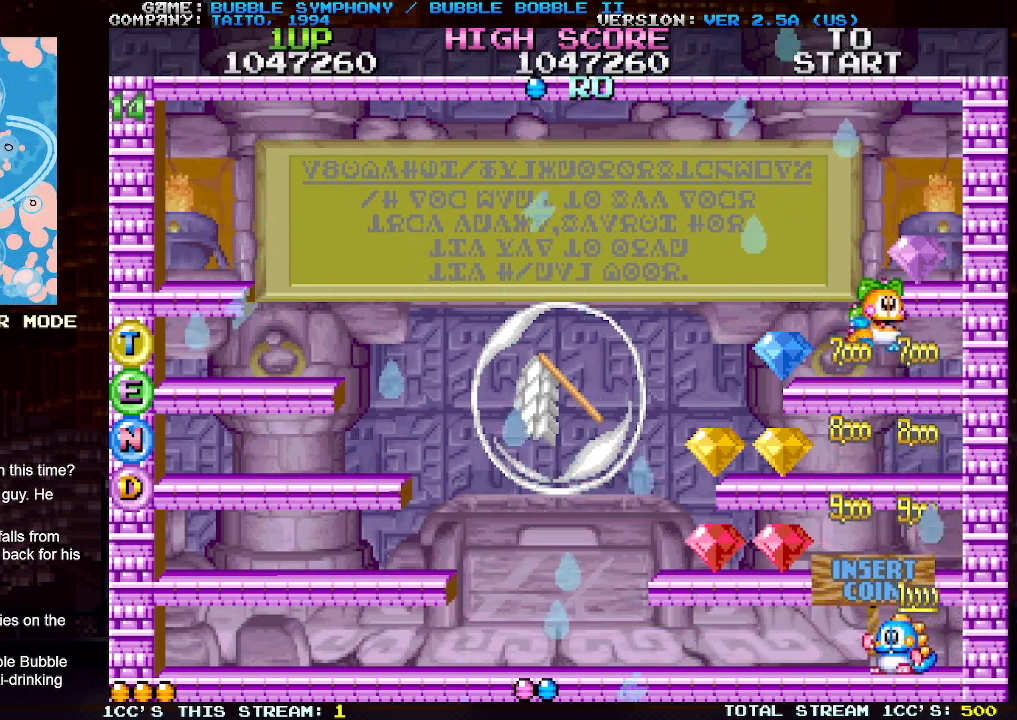
{"buttons": [], "left_stick": "left", "events": [[167, "TRIANGLE", "down"], [267, "TRIANGLE", "up"], [367, "left_stick", "left"]]}
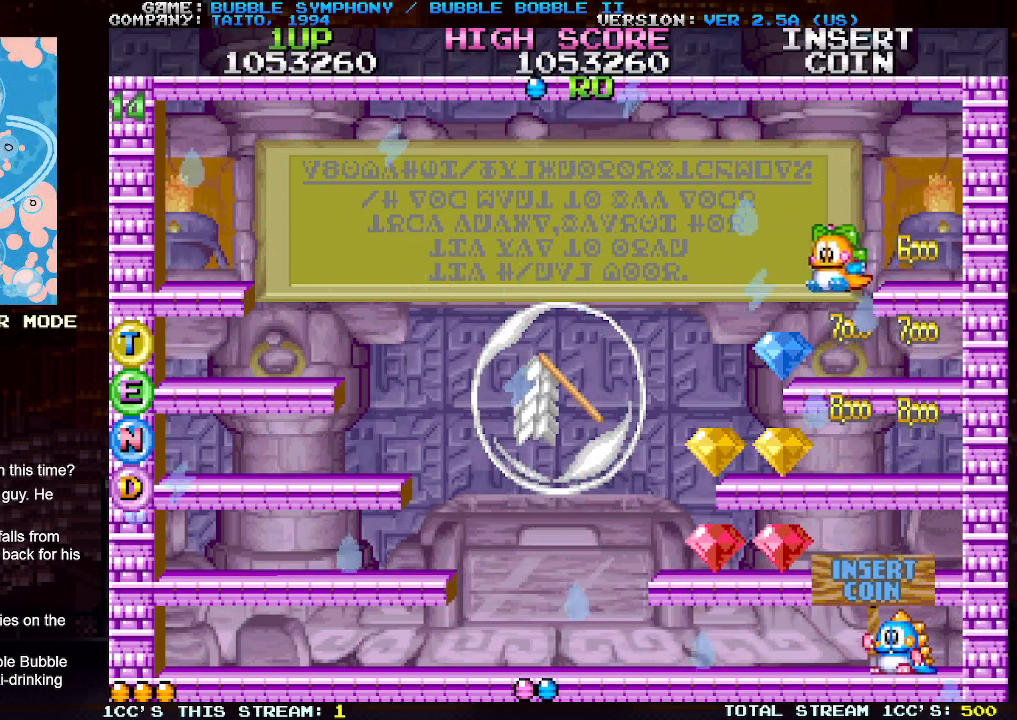
{"buttons": [], "left_stick": "right", "events": [[483, "left_stick", "right"]]}
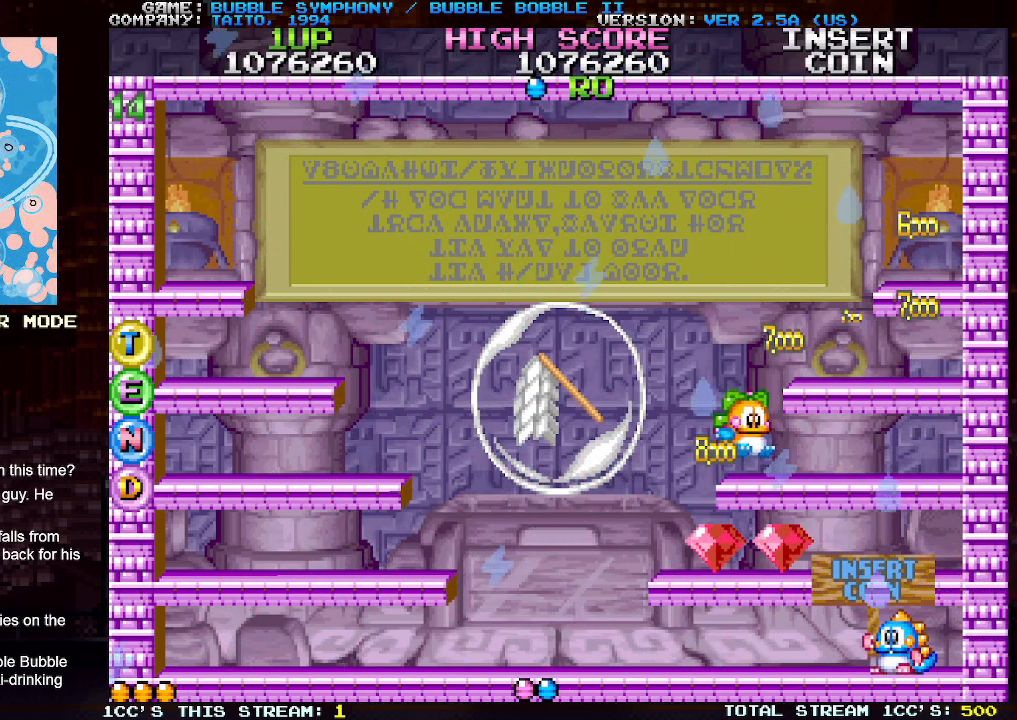
{"buttons": [], "left_stick": "right", "events": [[117, "left_stick", "left"], [367, "left_stick", "right"]]}
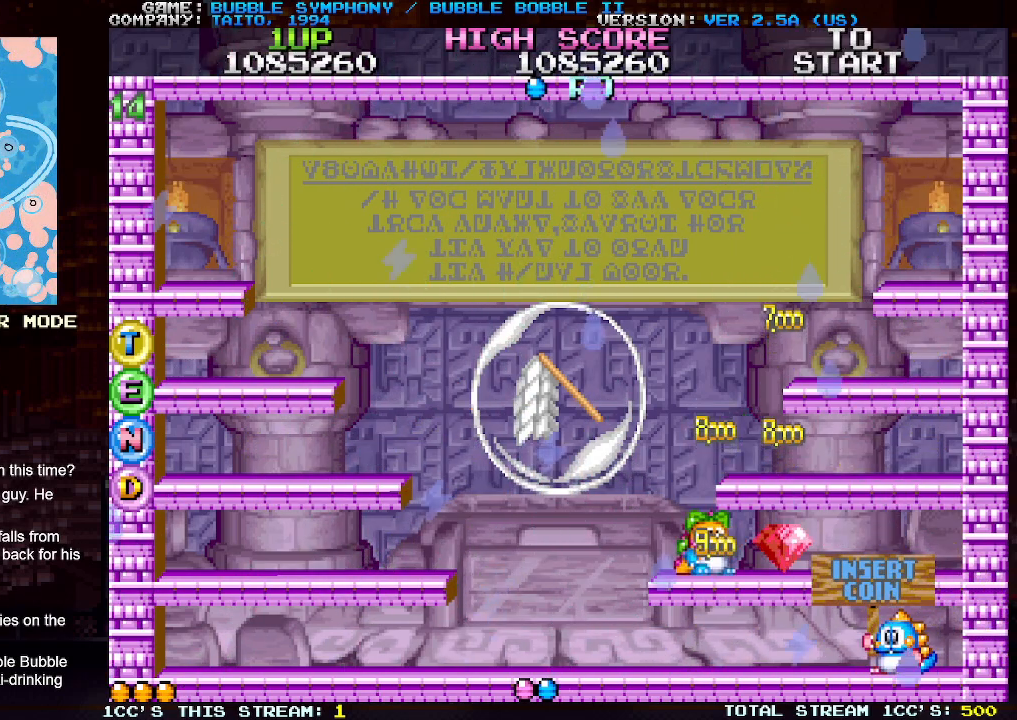
{"buttons": [], "left_stick": "left", "events": [[167, "left_stick", "left"], [367, "TRIANGLE", "down"], [500, "TRIANGLE", "up"]]}
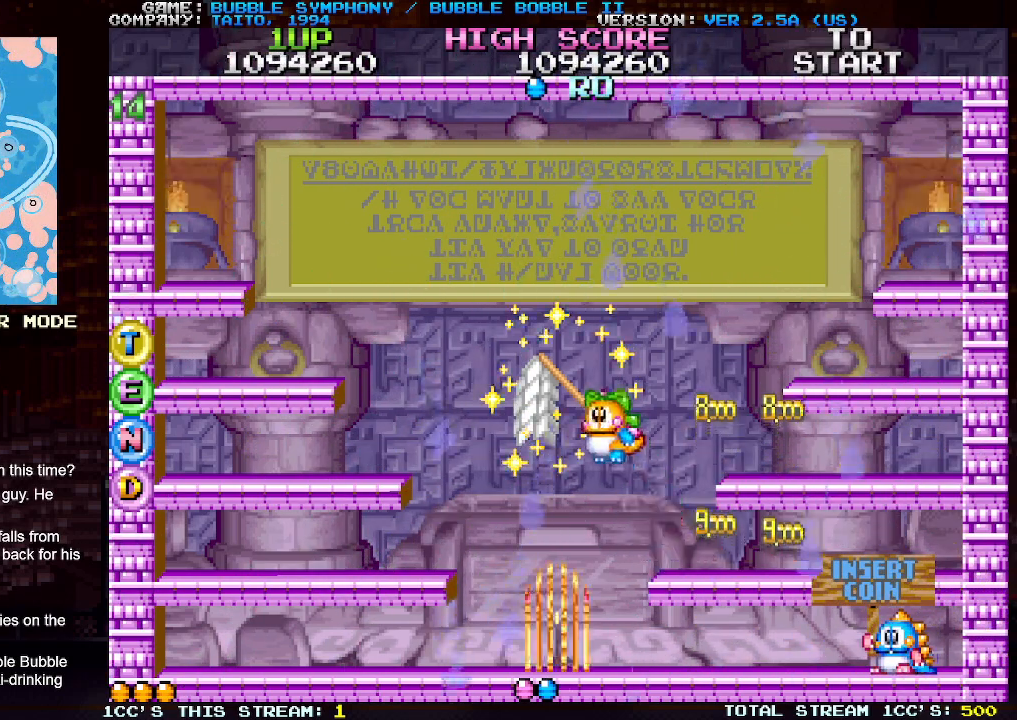
{"buttons": [], "left_stick": "right", "events": [[67, "left_stick", "right"]]}
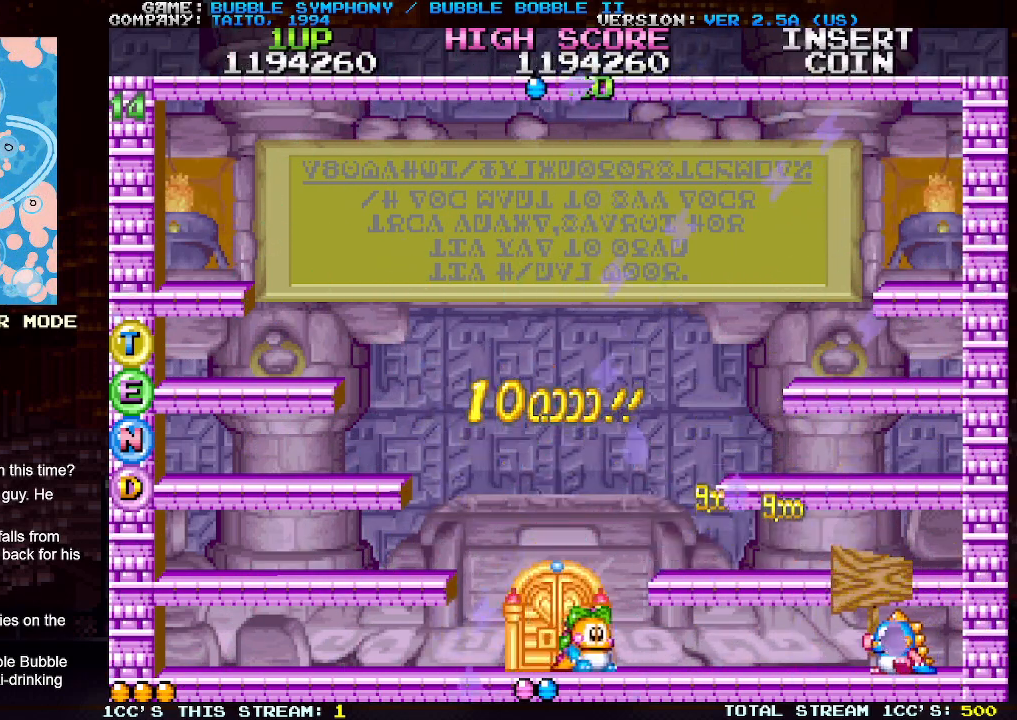
{"buttons": [], "left_stick": "left", "events": [[50, "SQUARE", "down"], [133, "SQUARE", "up"], [333, "left_stick", "left"]]}
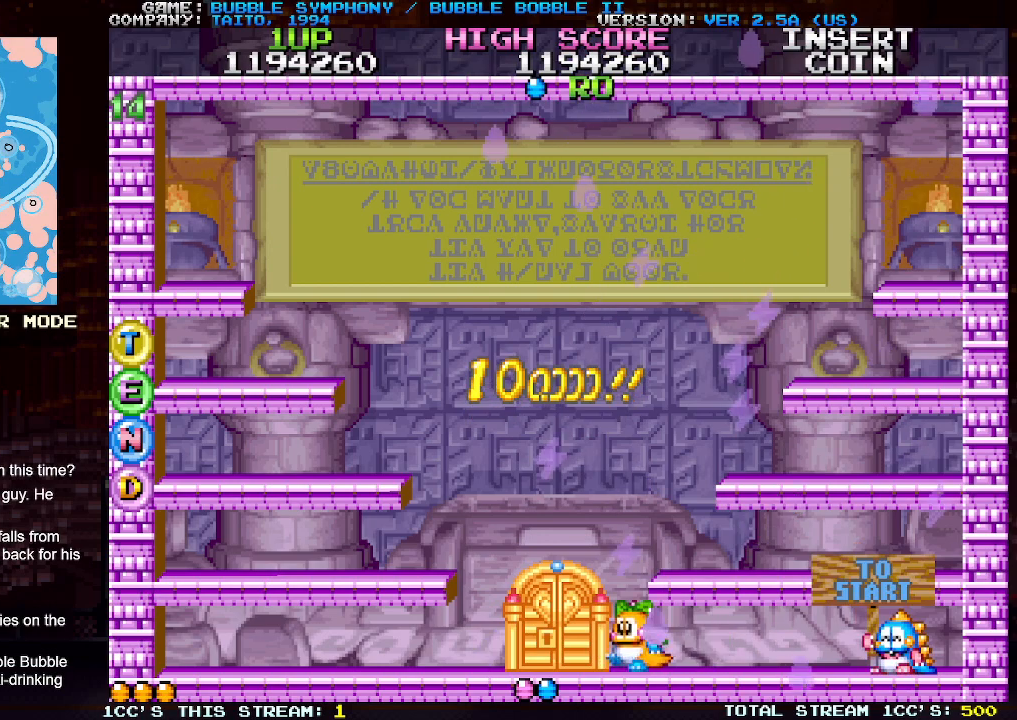
{"buttons": [], "left_stick": "center", "events": [[450, "left_stick", "center"]]}
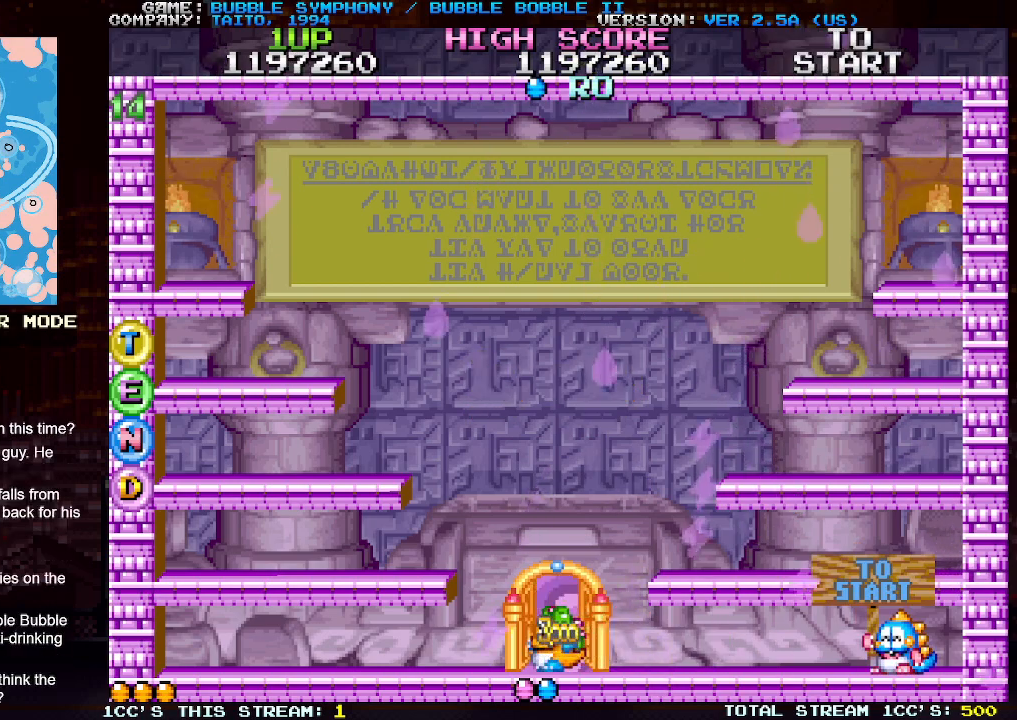
{"buttons": [], "left_stick": "center", "events": []}
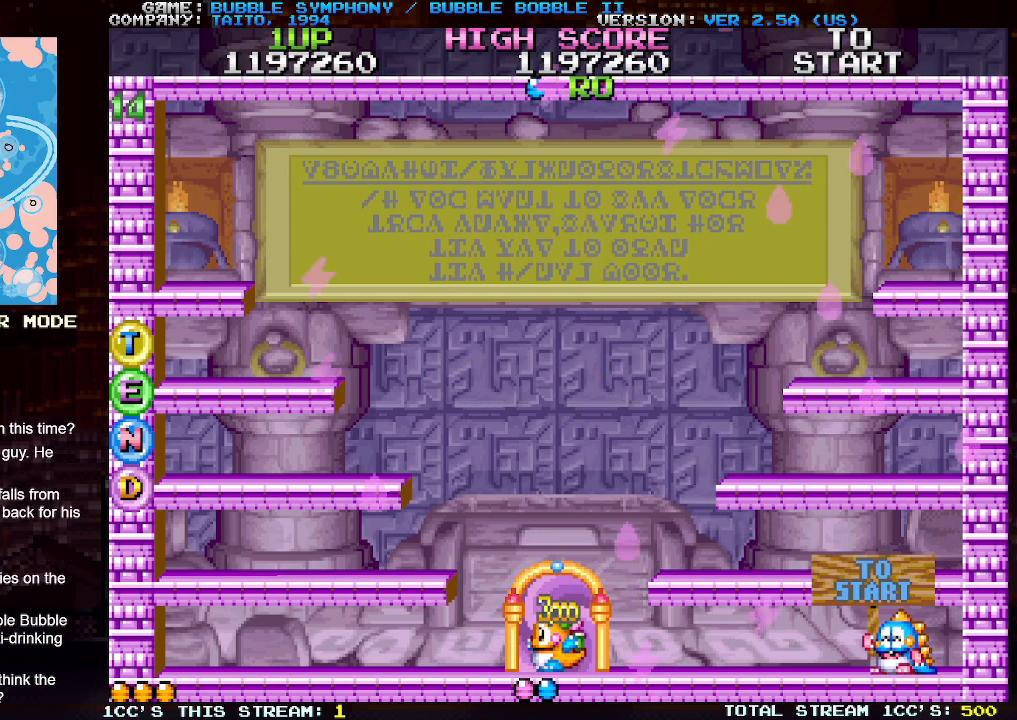
{"buttons": ["SQUARE"], "left_stick": "center", "events": [[250, "SQUARE", "down"], [300, "SQUARE", "up"], [483, "SQUARE", "down"]]}
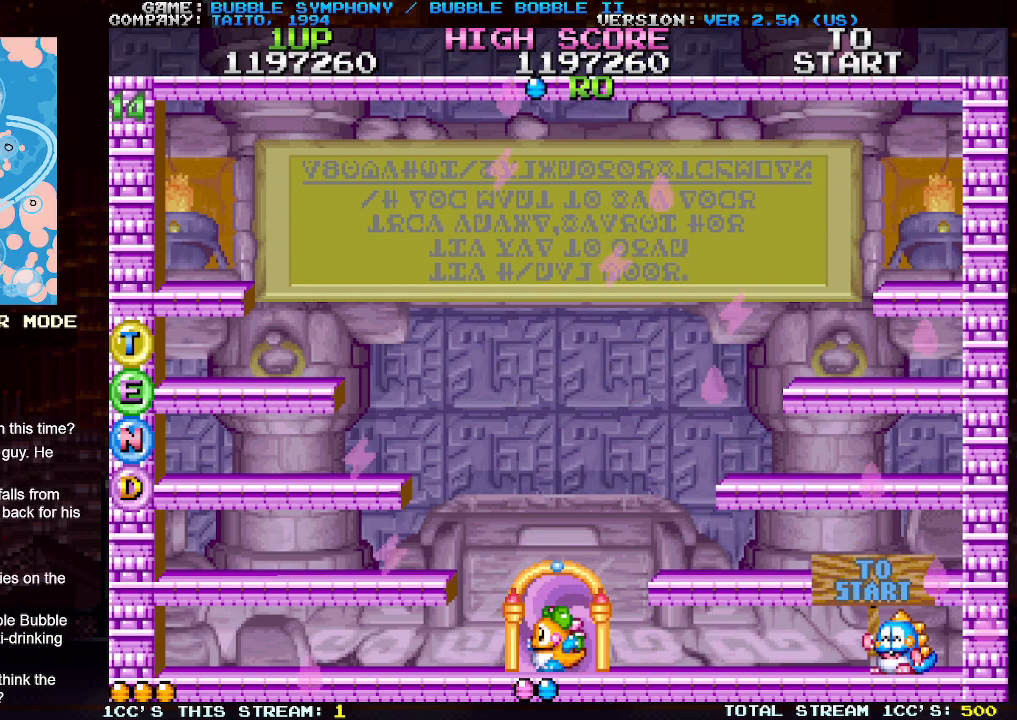
{"buttons": [], "left_stick": "center", "events": [[33, "SQUARE", "up"], [167, "SQUARE", "down"], [233, "SQUARE", "up"]]}
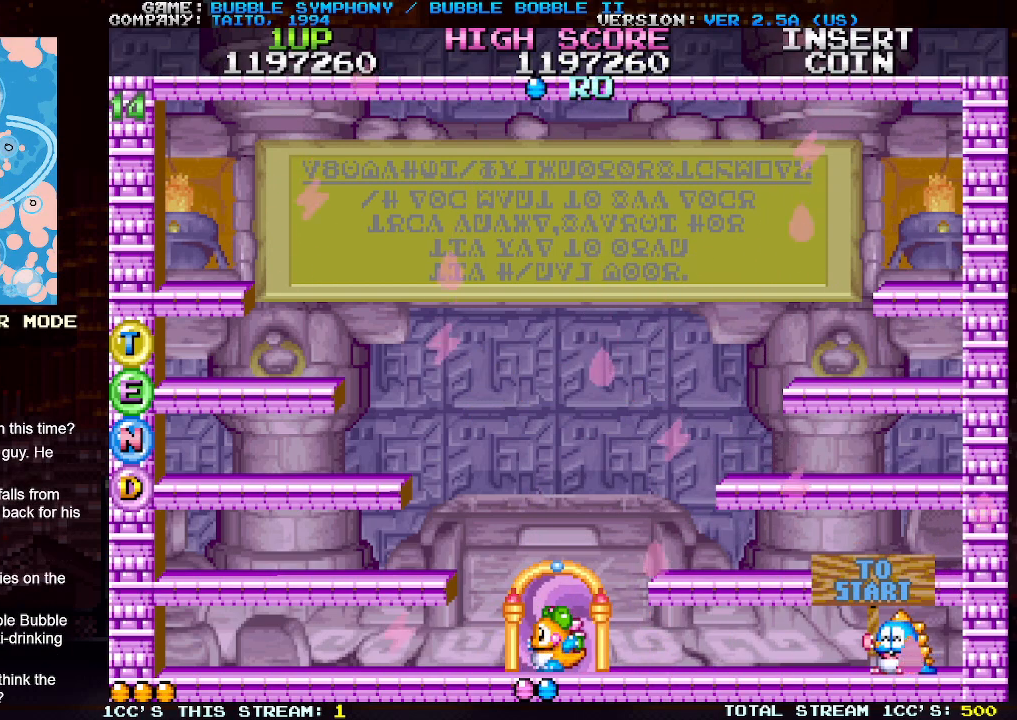
{"buttons": [], "left_stick": "center", "events": [[83, "SQUARE", "down"], [133, "SQUARE", "up"]]}